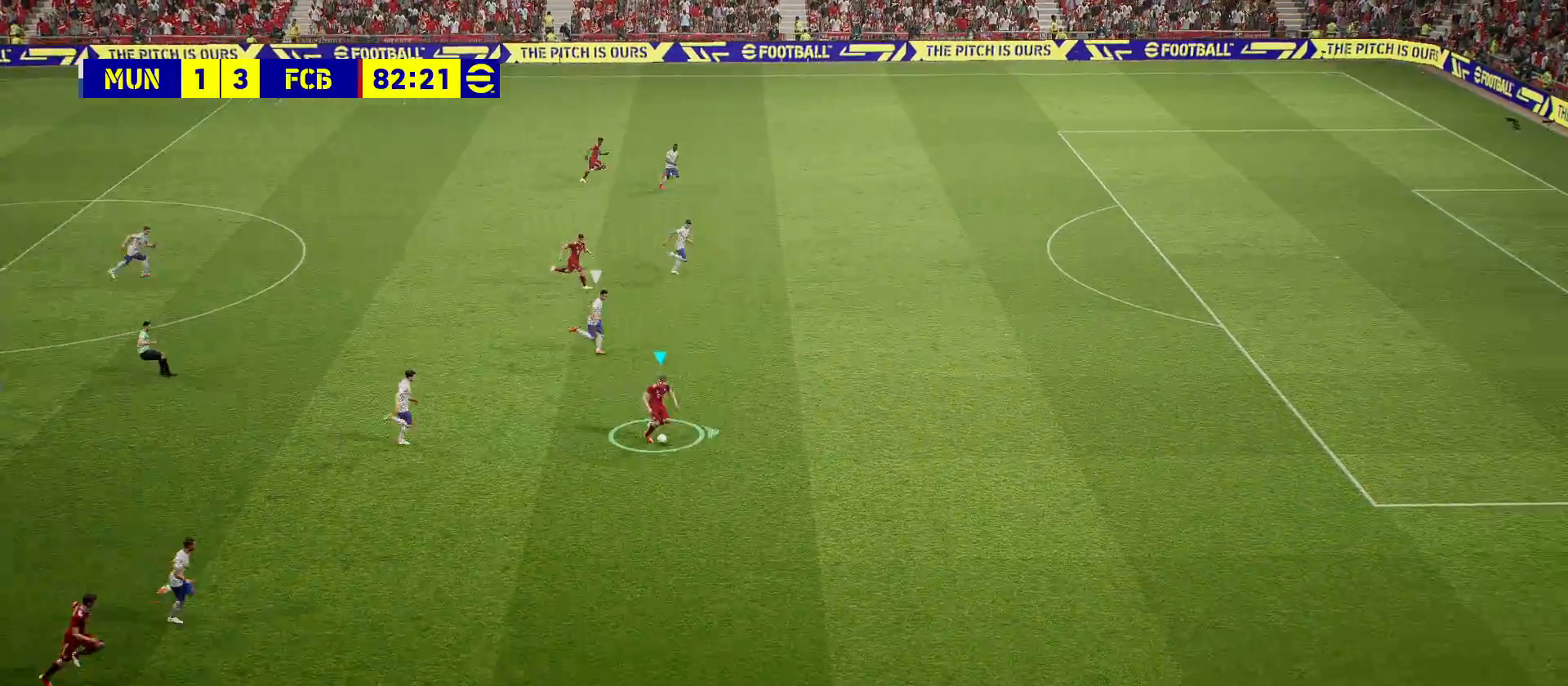
Gameplay with a controller (PlayStation layout); each line is a JSON object with the inputs held at the frame after it. "events" lists button and stick changes between this image and that frame as [ms after this image, input, new state], when the widget could be followed in between.
{"buttons": [], "left_stick": "right", "right_stick": "center", "events": [[317, "R2", "up"]]}
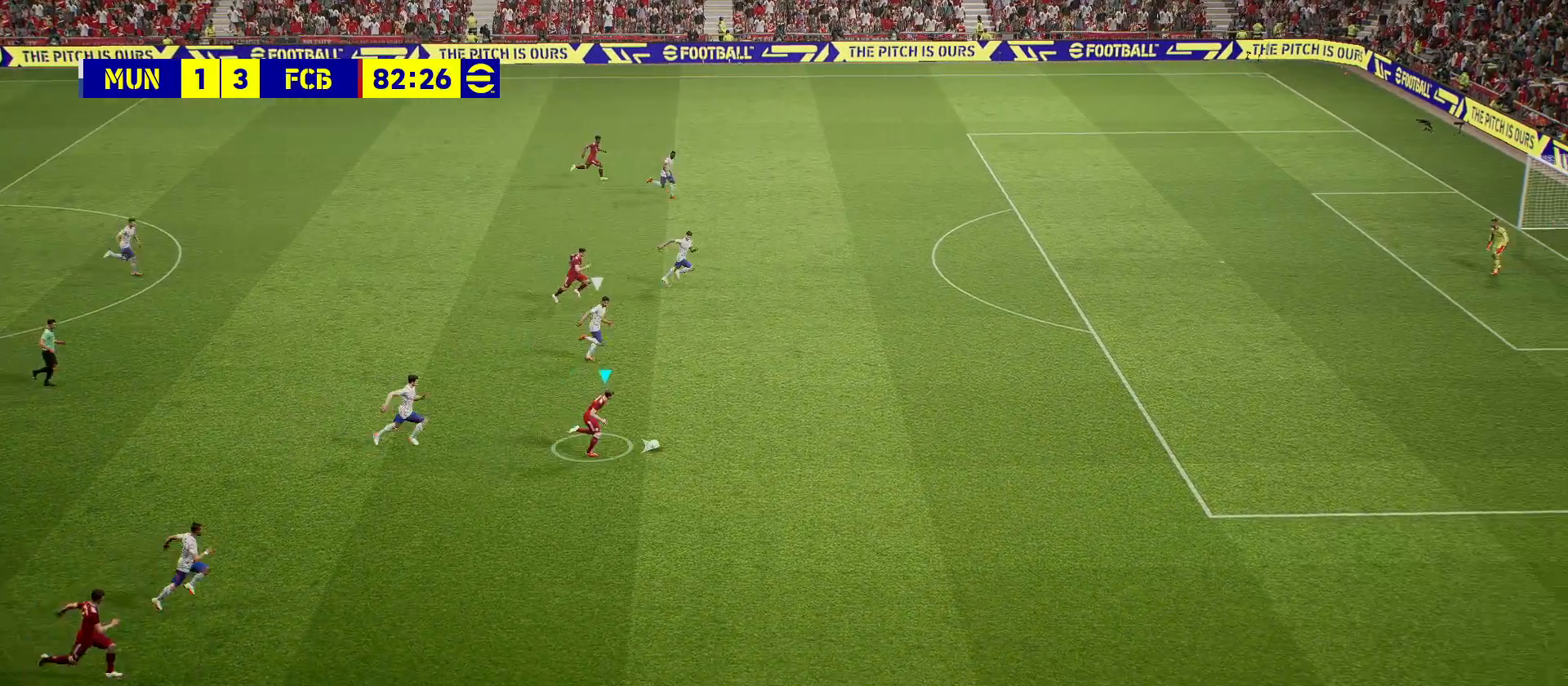
{"buttons": [], "left_stick": "center", "right_stick": "center", "events": [[417, "left_stick", "center"]]}
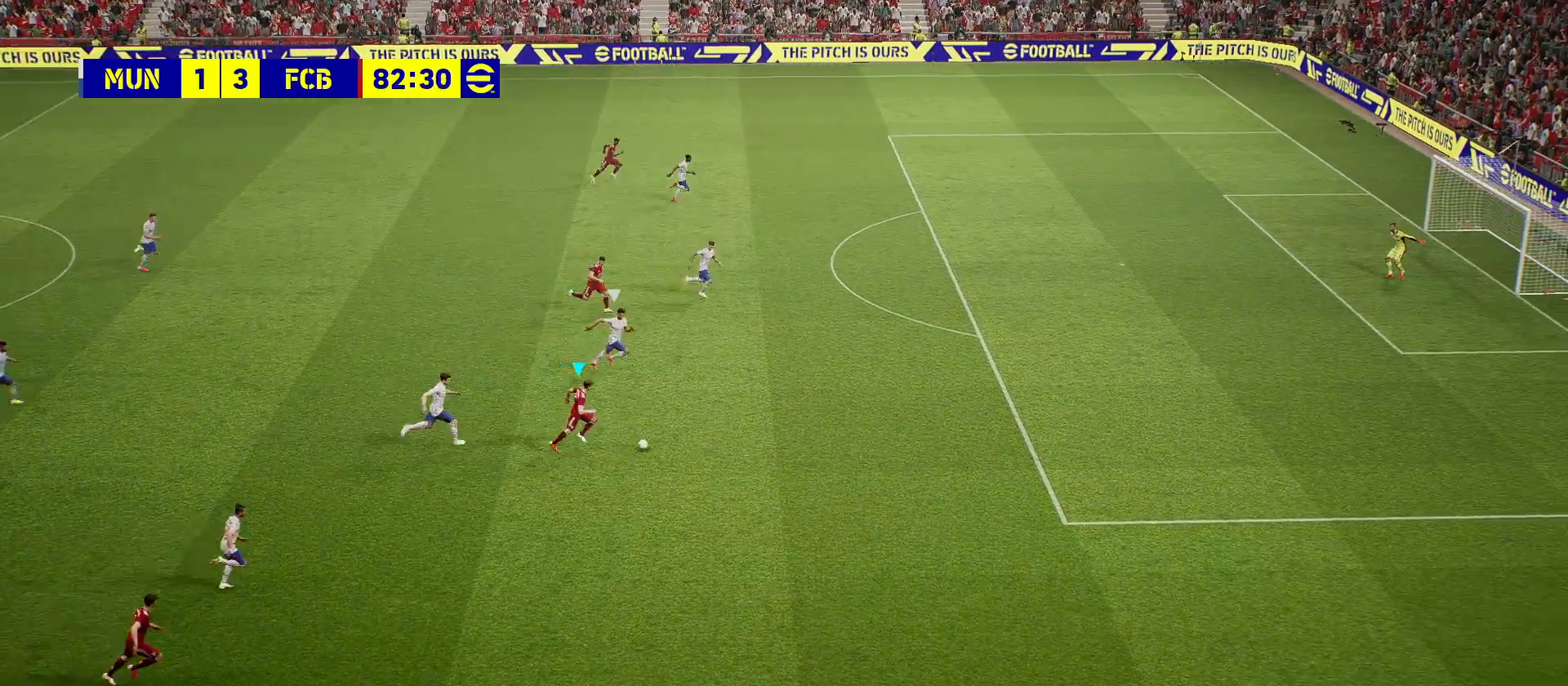
{"buttons": [], "left_stick": "center", "right_stick": "center", "events": []}
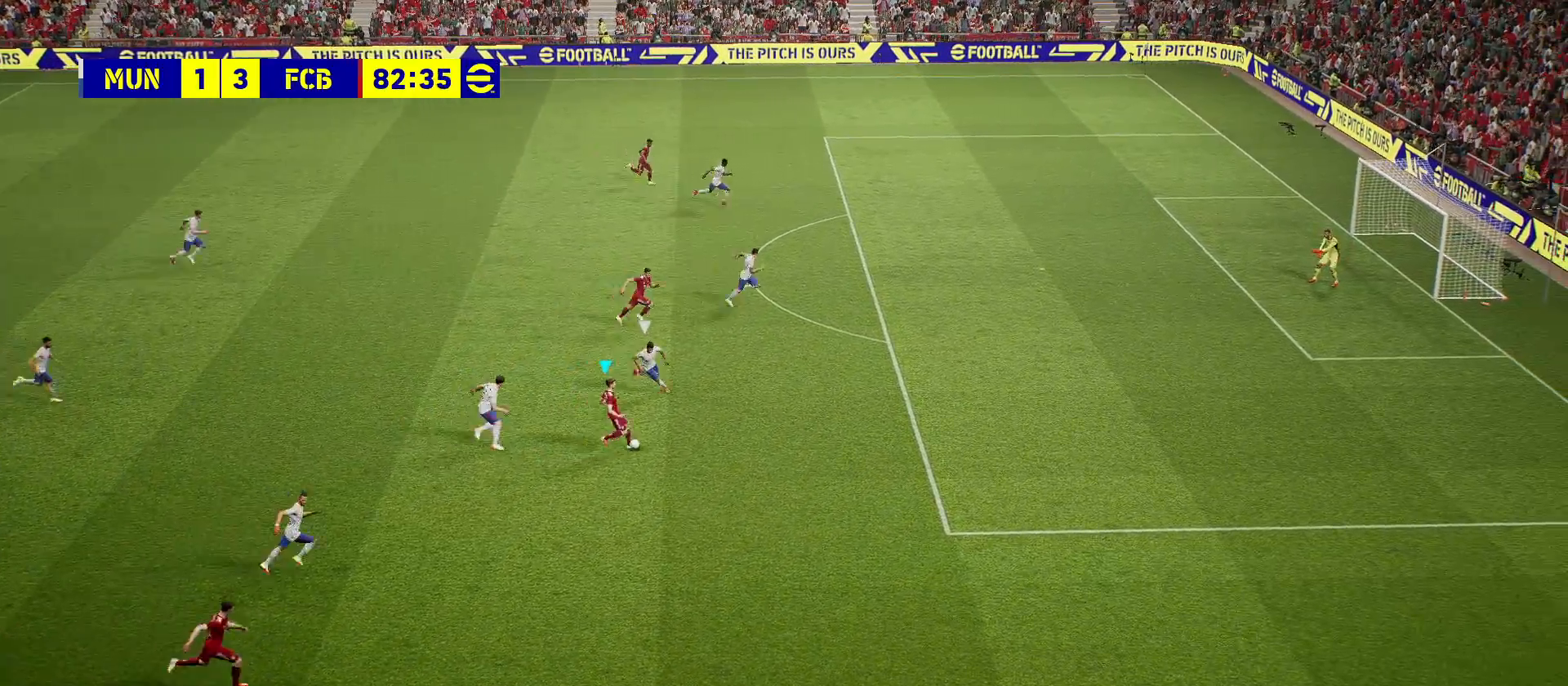
{"buttons": [], "left_stick": "up", "right_stick": "left", "events": [[50, "right_stick", "left"], [217, "left_stick", "up"]]}
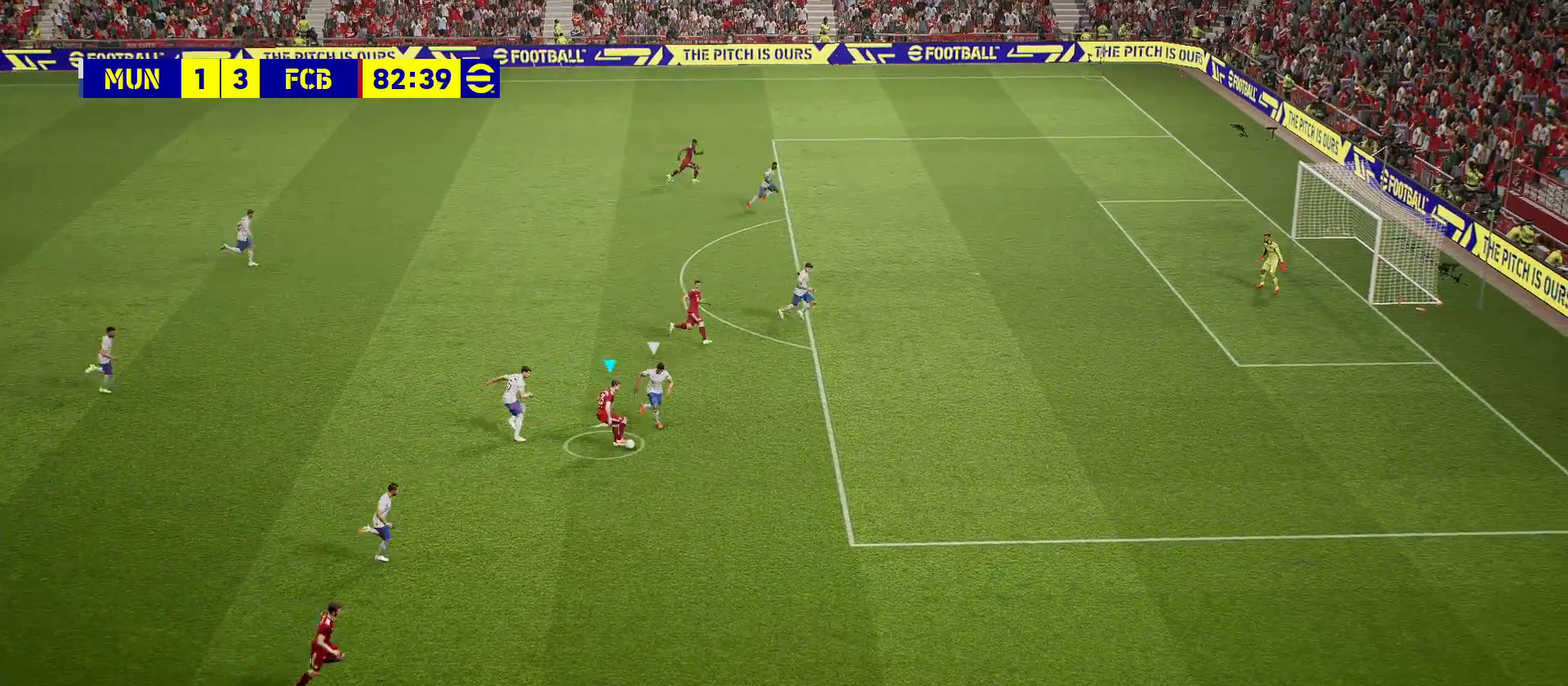
{"buttons": [], "left_stick": "up", "right_stick": "center", "events": [[367, "right_stick", "center"]]}
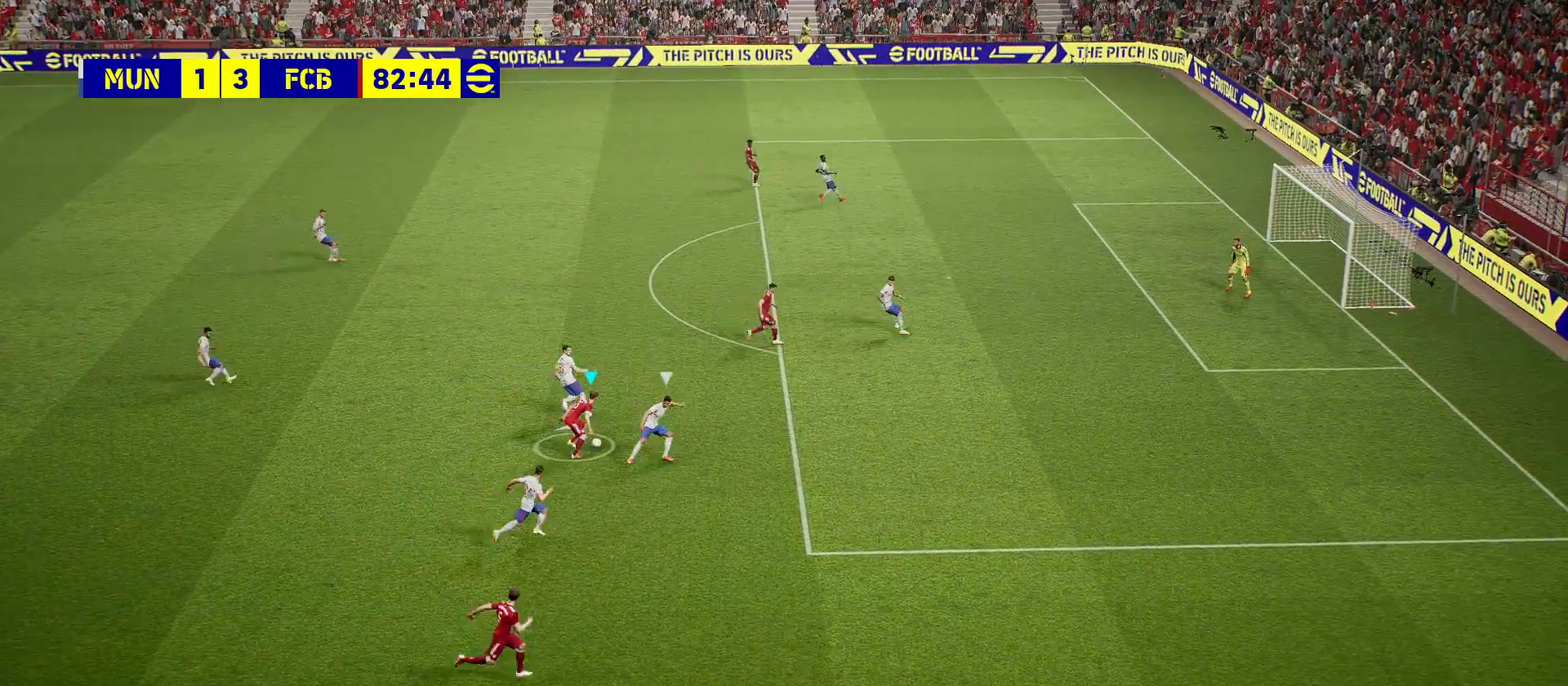
{"buttons": ["R2"], "left_stick": "right", "right_stick": "center", "events": [[150, "left_stick", "up-right"], [283, "left_stick", "right"], [433, "R2", "down"]]}
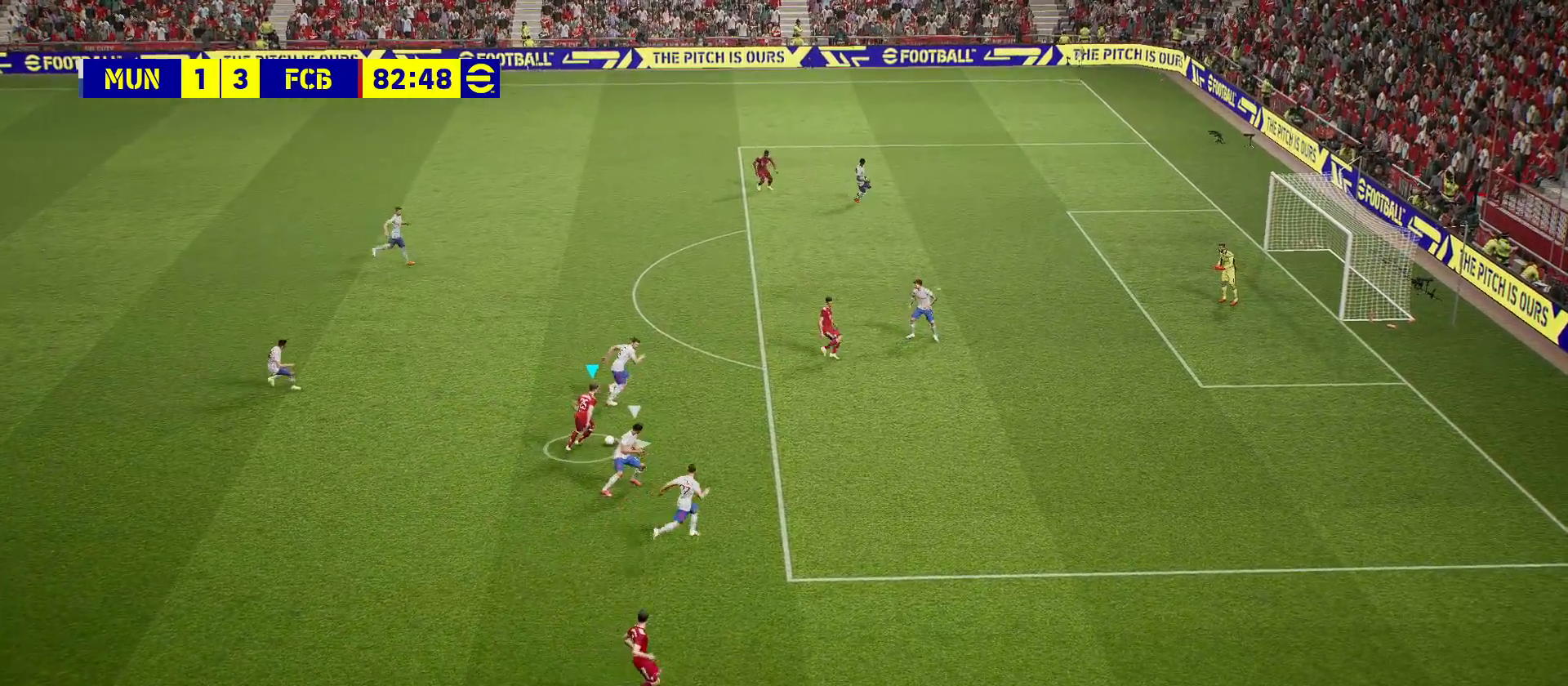
{"buttons": ["R2"], "left_stick": "right", "right_stick": "center", "events": []}
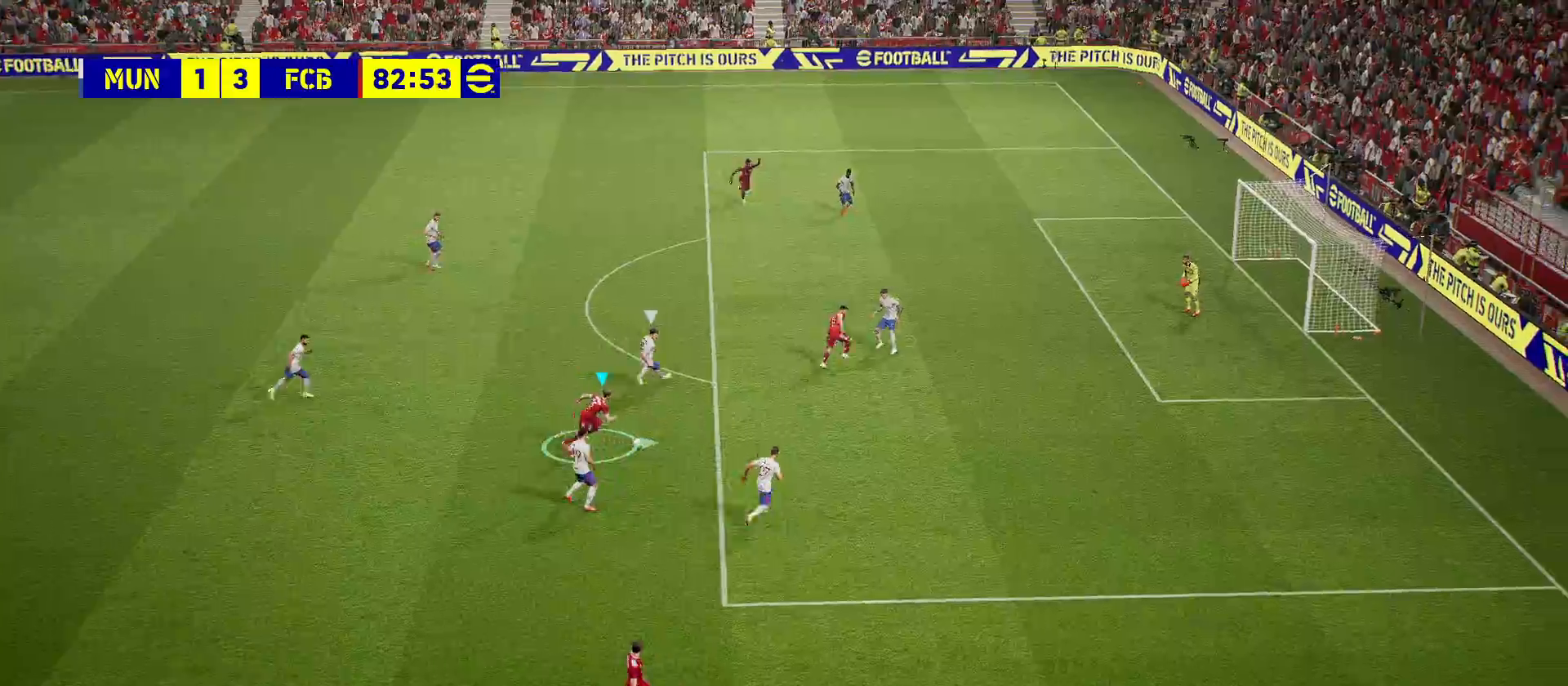
{"buttons": [], "left_stick": "center", "right_stick": "center", "events": [[67, "R2", "up"], [200, "left_stick", "center"]]}
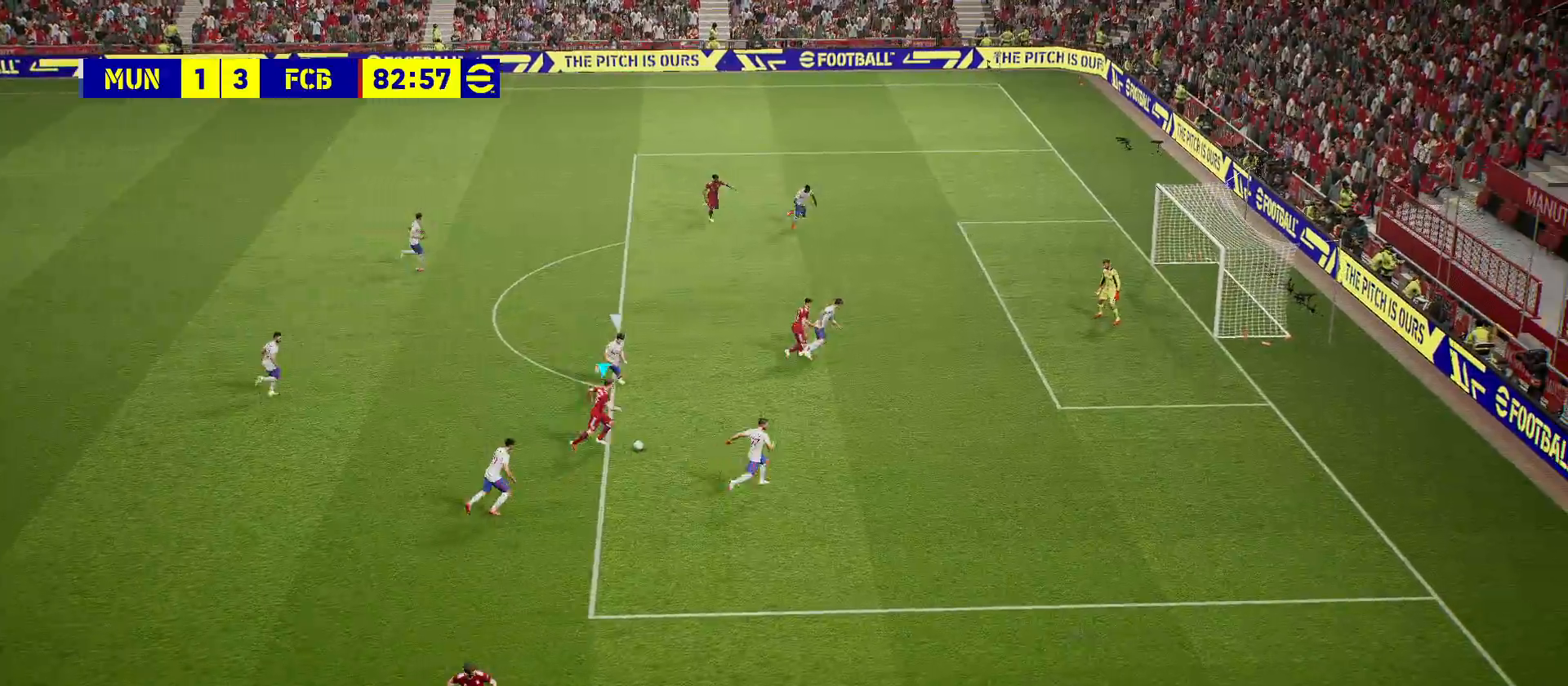
{"buttons": [], "left_stick": "up", "right_stick": "right", "events": [[333, "right_stick", "right"], [450, "left_stick", "up"]]}
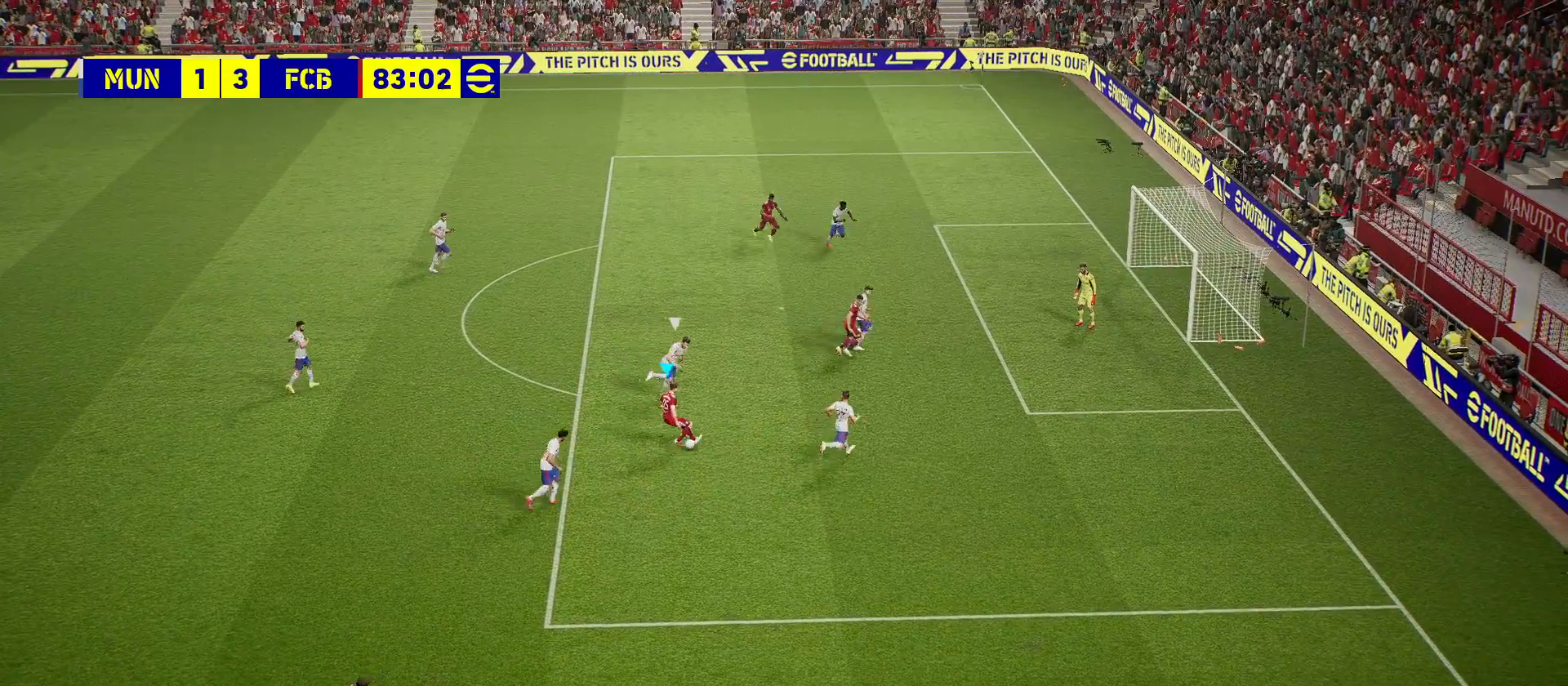
{"buttons": [], "left_stick": "up", "right_stick": "center", "events": [[483, "right_stick", "center"]]}
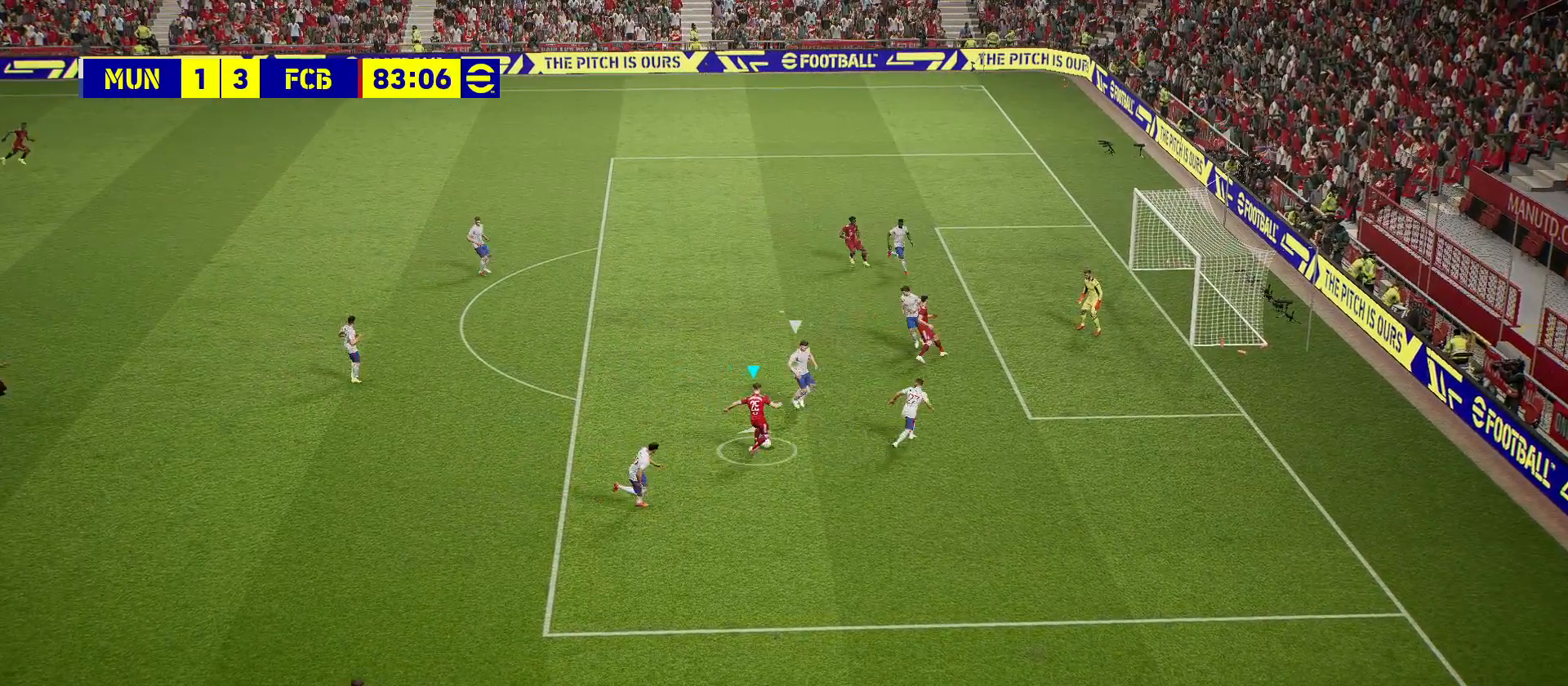
{"buttons": [], "left_stick": "up", "right_stick": "center", "events": []}
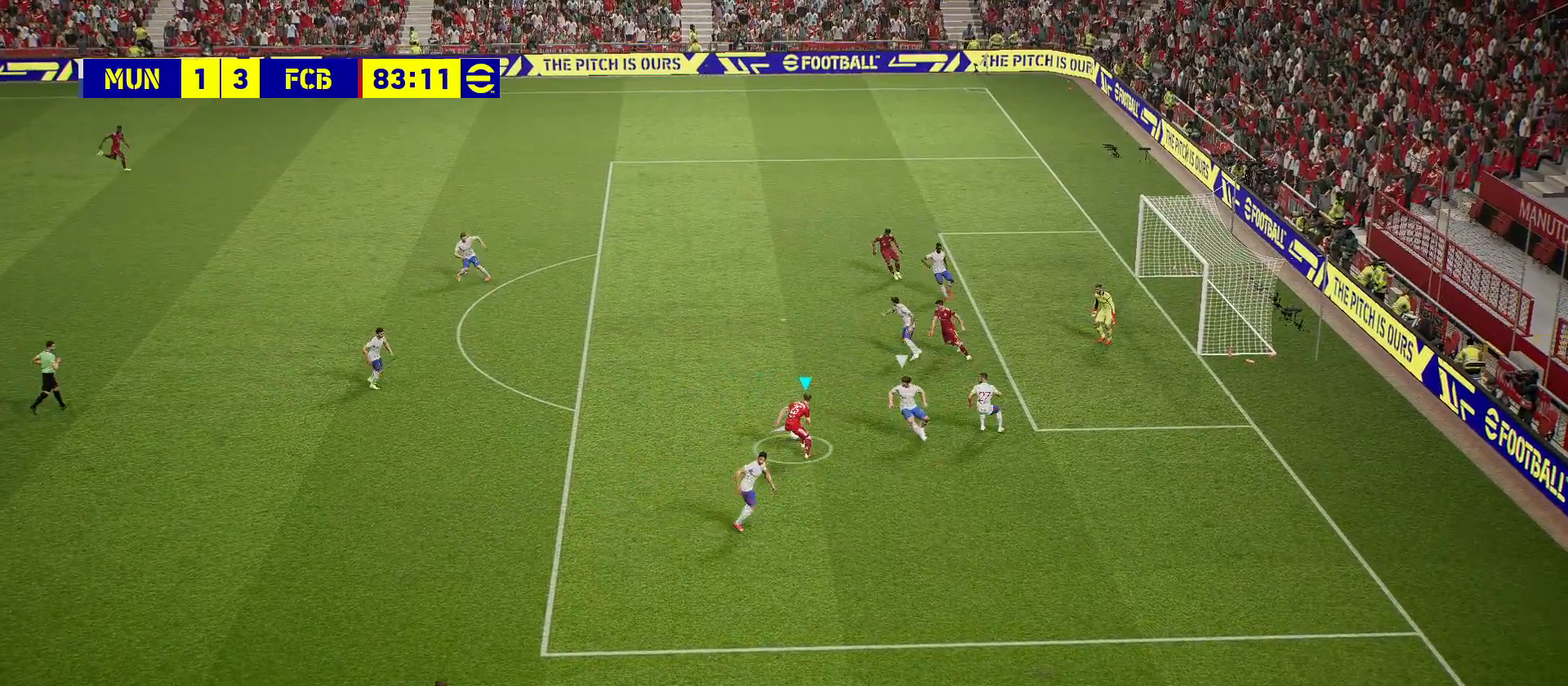
{"buttons": [], "left_stick": "up-right", "right_stick": "center", "events": [[250, "left_stick", "up-right"]]}
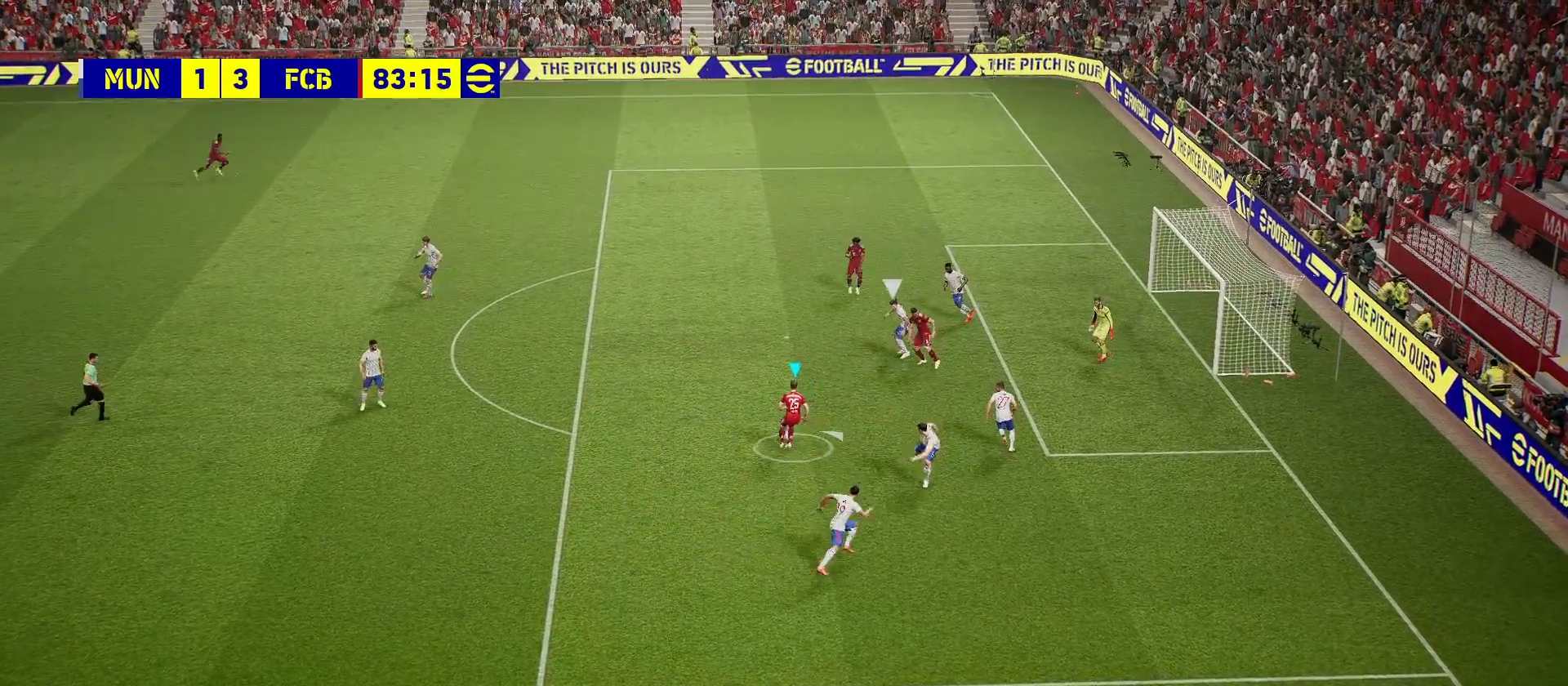
{"buttons": [], "left_stick": "up-right", "right_stick": "center", "events": []}
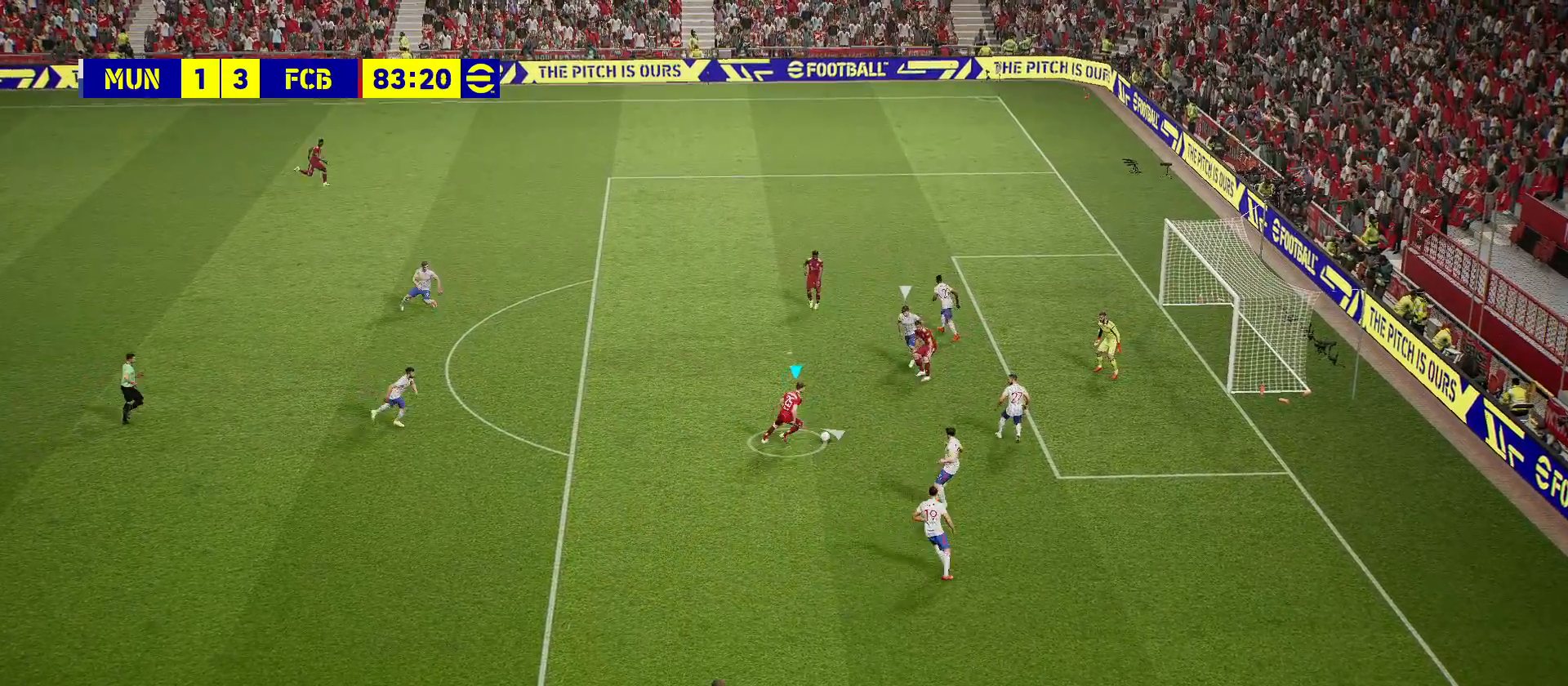
{"buttons": [], "left_stick": "down-right", "right_stick": "center", "events": [[33, "left_stick", "down-right"]]}
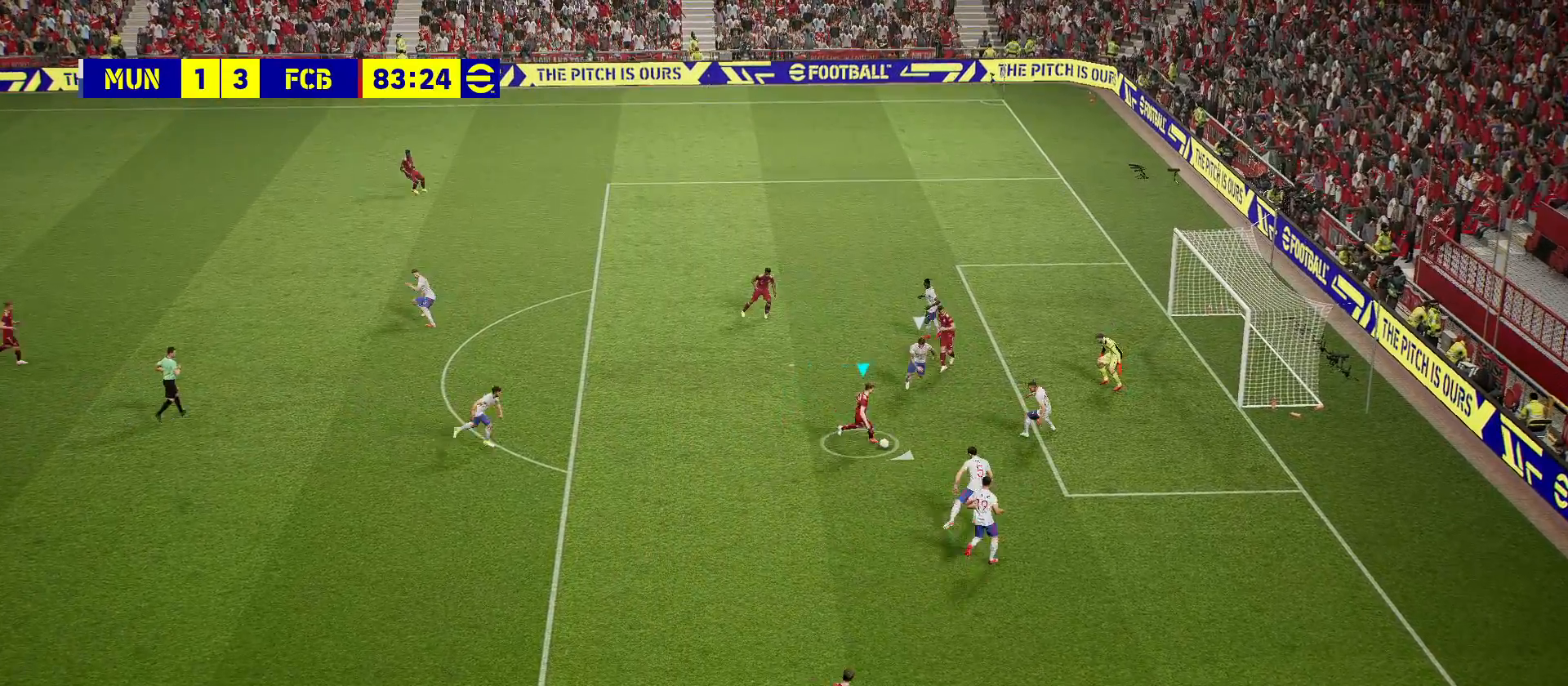
{"buttons": [], "left_stick": "right", "right_stick": "center", "events": [[317, "left_stick", "right"]]}
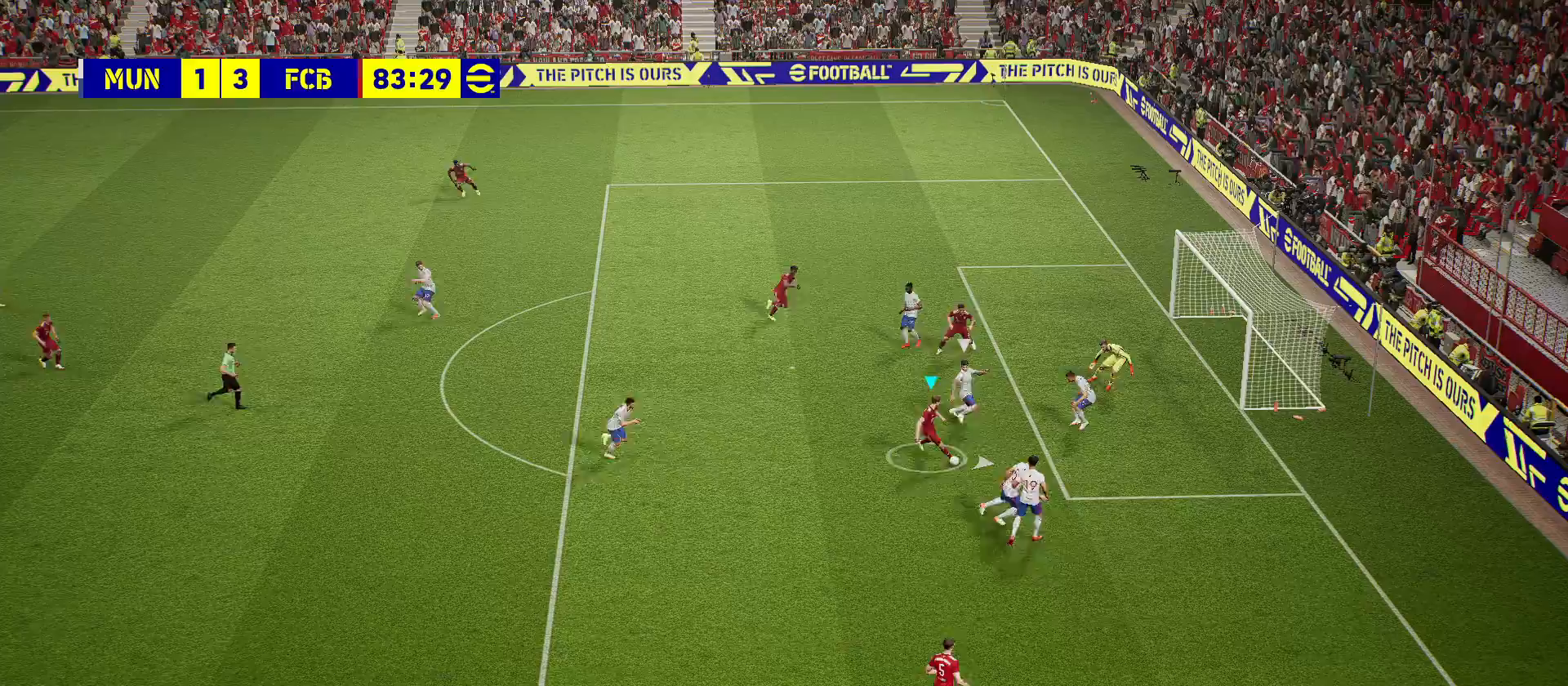
{"buttons": [], "left_stick": "right", "right_stick": "center", "events": []}
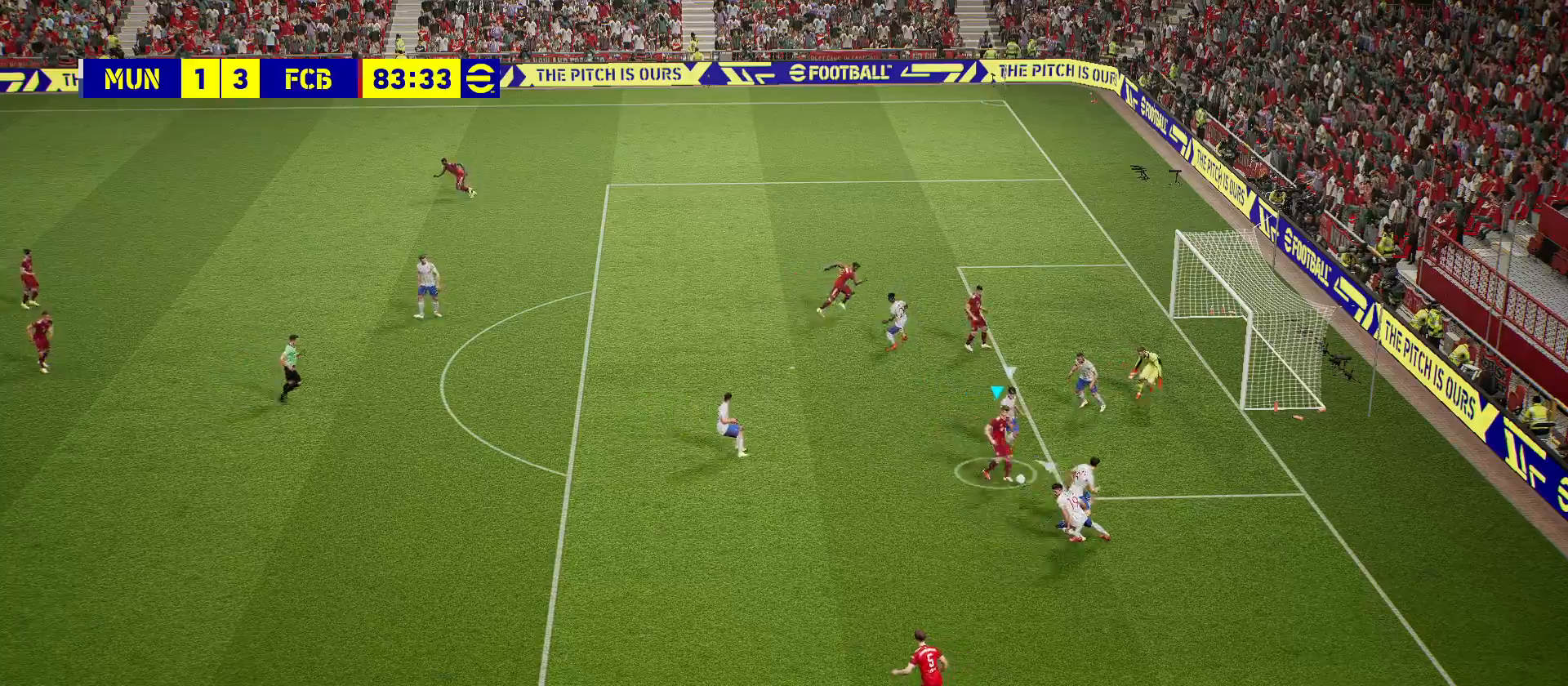
{"buttons": [], "left_stick": "up-right", "right_stick": "center", "events": [[350, "left_stick", "up-right"]]}
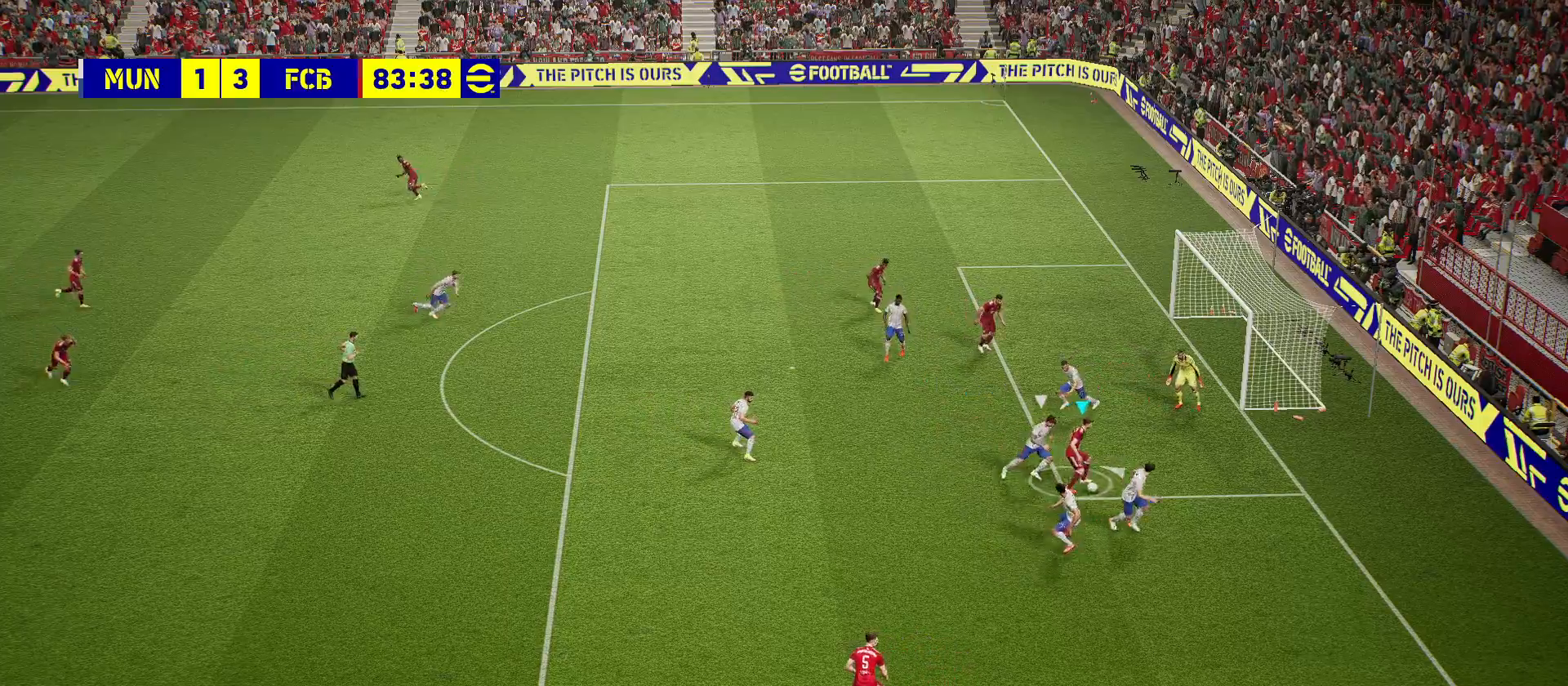
{"buttons": [], "left_stick": "up", "right_stick": "center", "events": [[200, "CROSS", "down"], [200, "left_stick", "up"], [300, "CROSS", "up"]]}
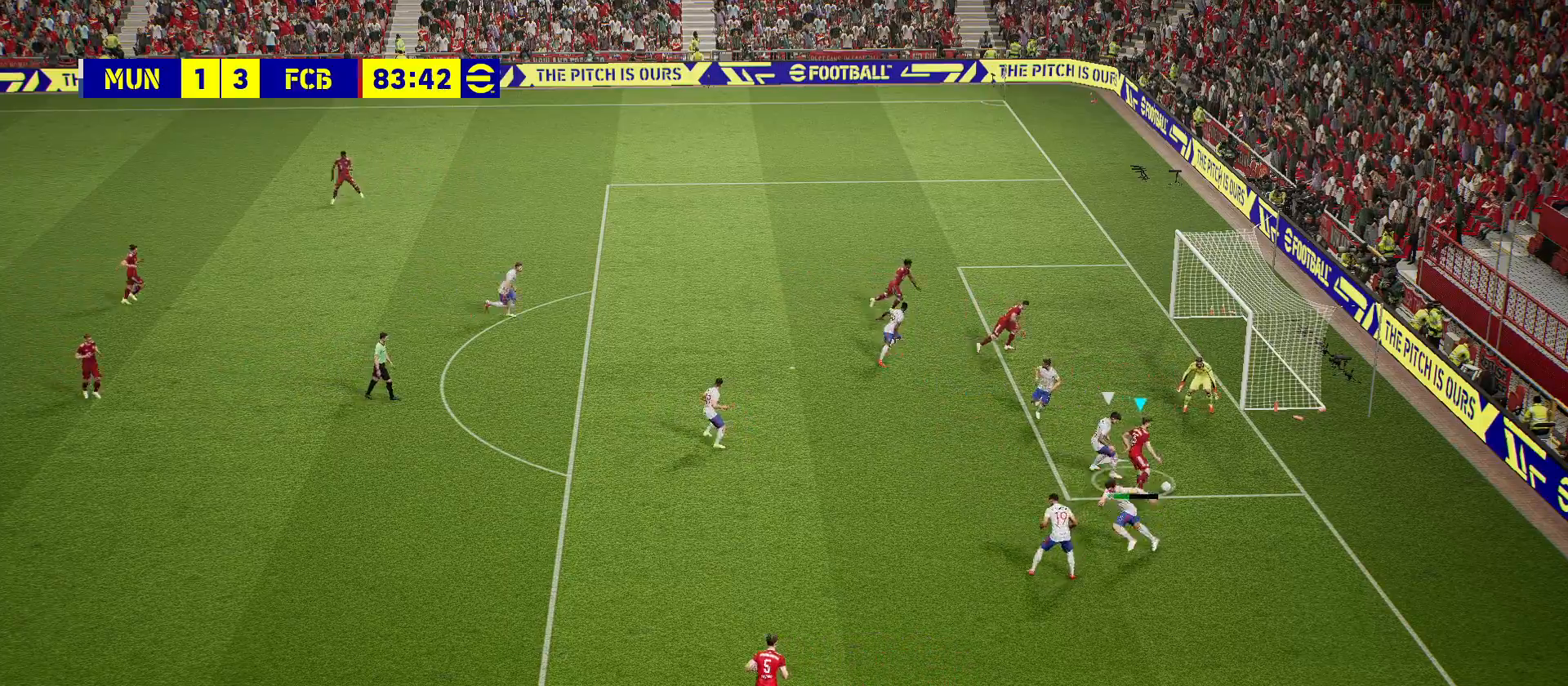
{"buttons": [], "left_stick": "right", "right_stick": "center", "events": [[367, "left_stick", "up-right"], [483, "left_stick", "right"]]}
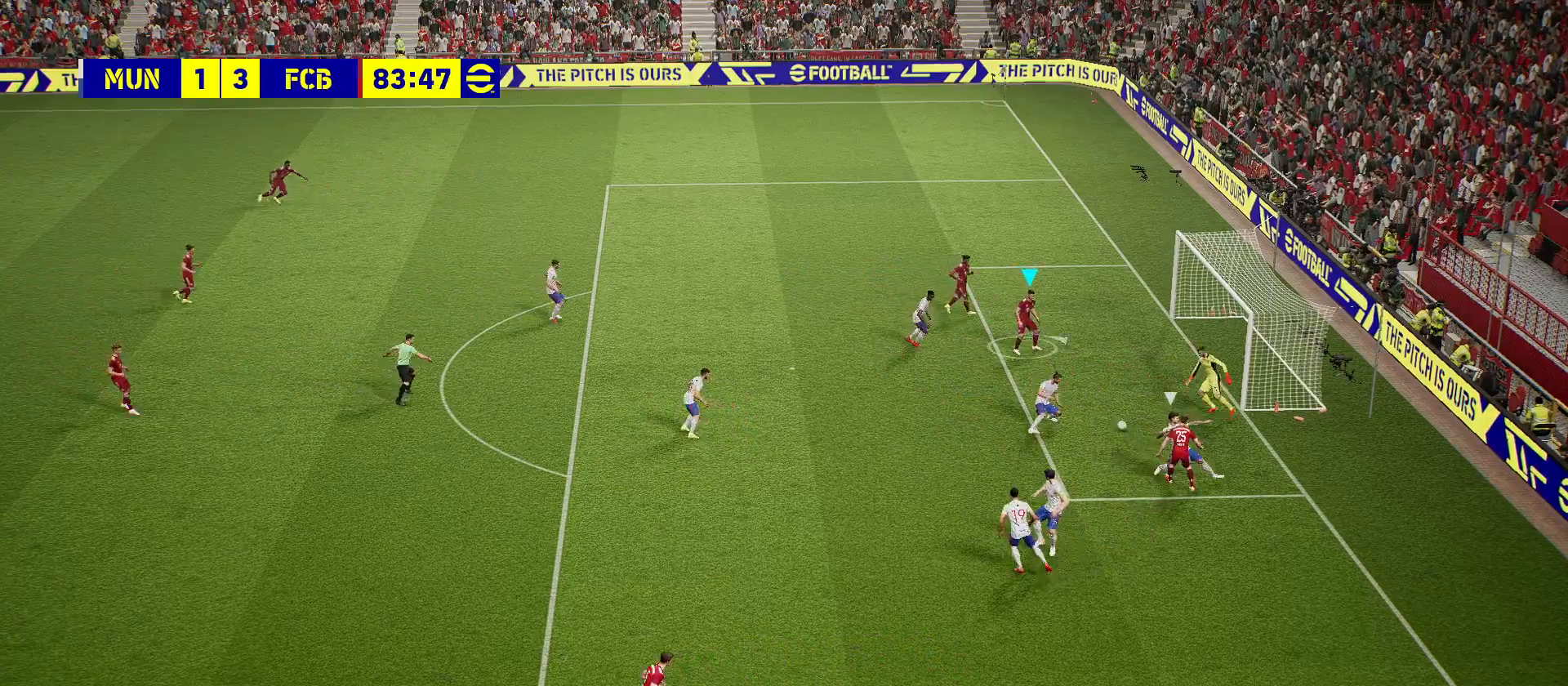
{"buttons": [], "left_stick": "right", "right_stick": "center", "events": [[100, "SQUARE", "down"], [183, "SQUARE", "up"]]}
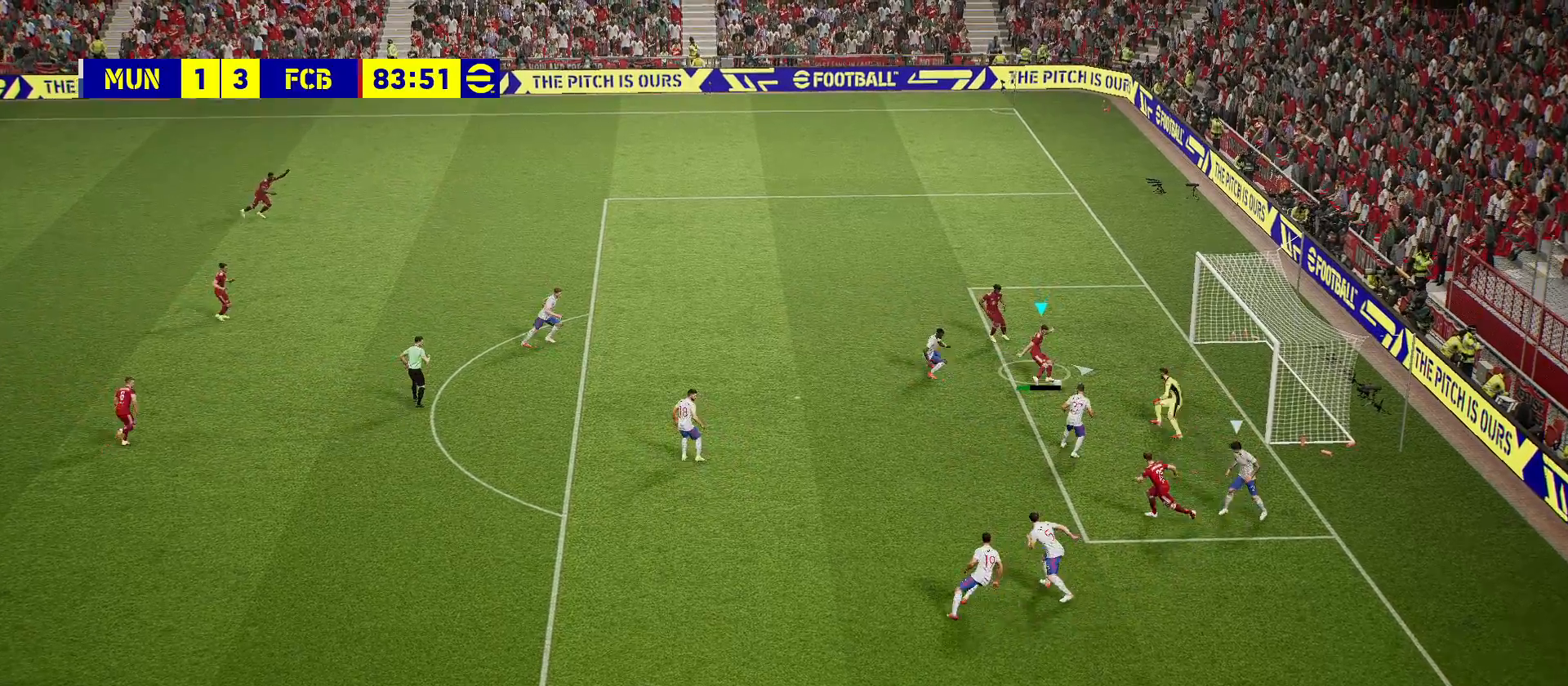
{"buttons": ["CROSS"], "left_stick": "center", "right_stick": "center", "events": [[200, "left_stick", "center"], [500, "CROSS", "down"]]}
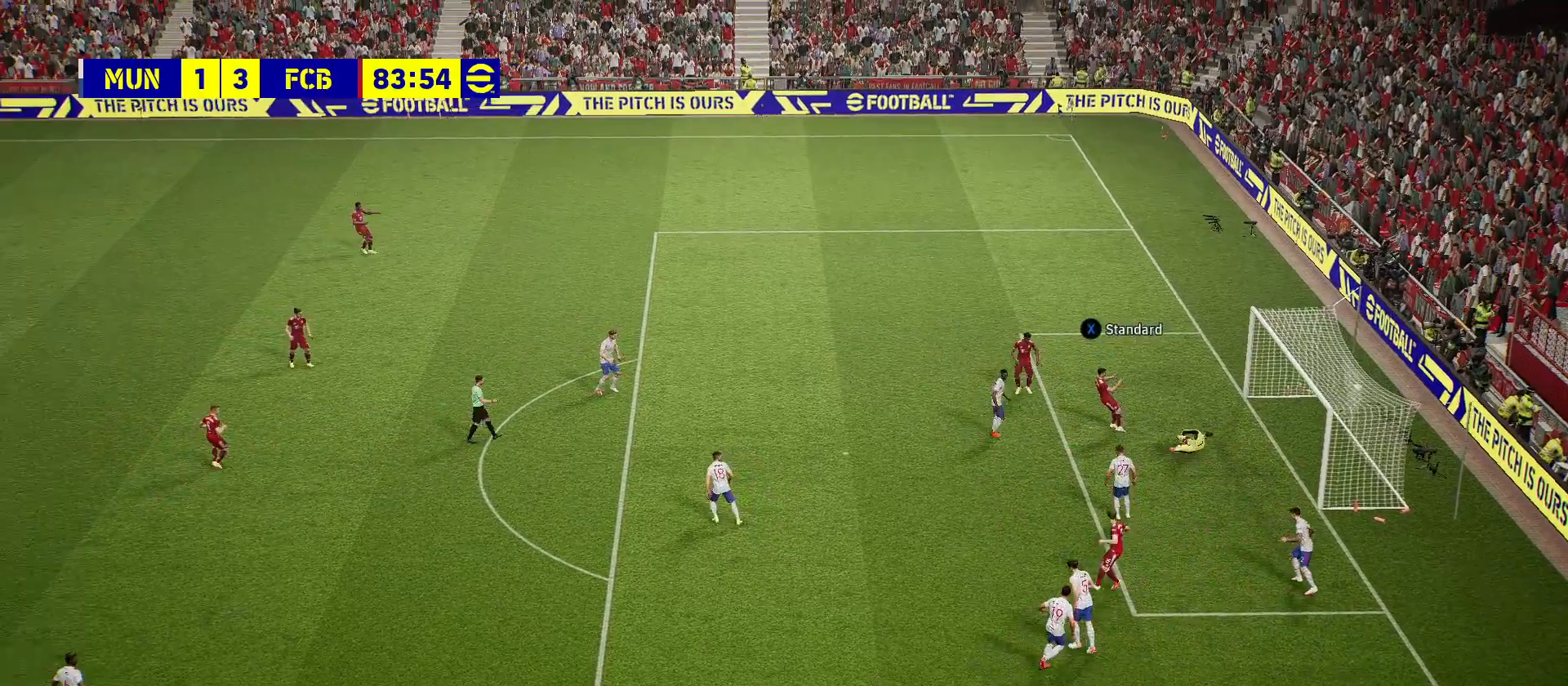
{"buttons": ["CROSS"], "left_stick": "center", "right_stick": "center", "events": [[83, "CROSS", "up"], [150, "CROSS", "down"], [250, "CROSS", "up"], [333, "CROSS", "down"], [417, "CROSS", "up"], [500, "CROSS", "down"]]}
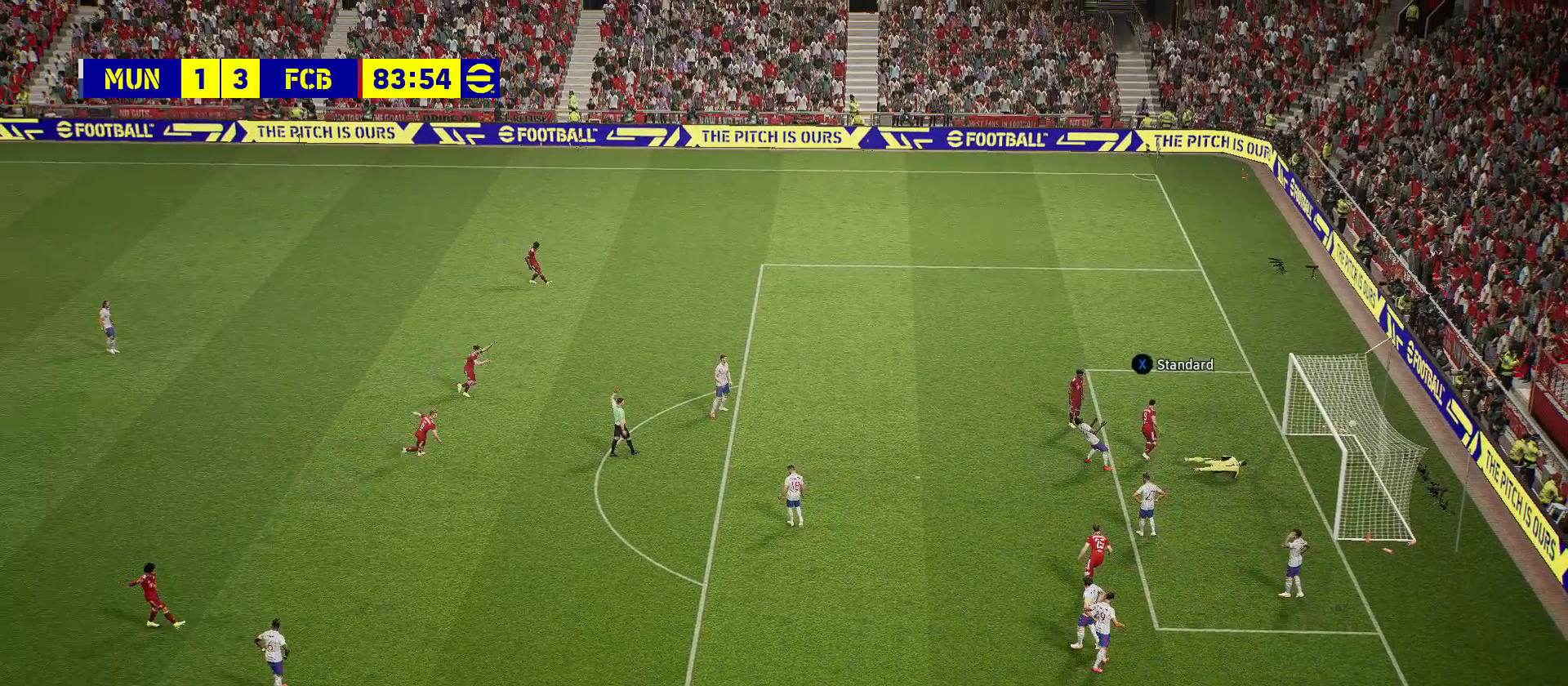
{"buttons": ["CROSS"], "left_stick": "center", "right_stick": "center", "events": [[100, "CROSS", "up"], [150, "CROSS", "down"], [267, "CROSS", "up"], [317, "CROSS", "down"], [450, "CROSS", "up"], [500, "CROSS", "down"]]}
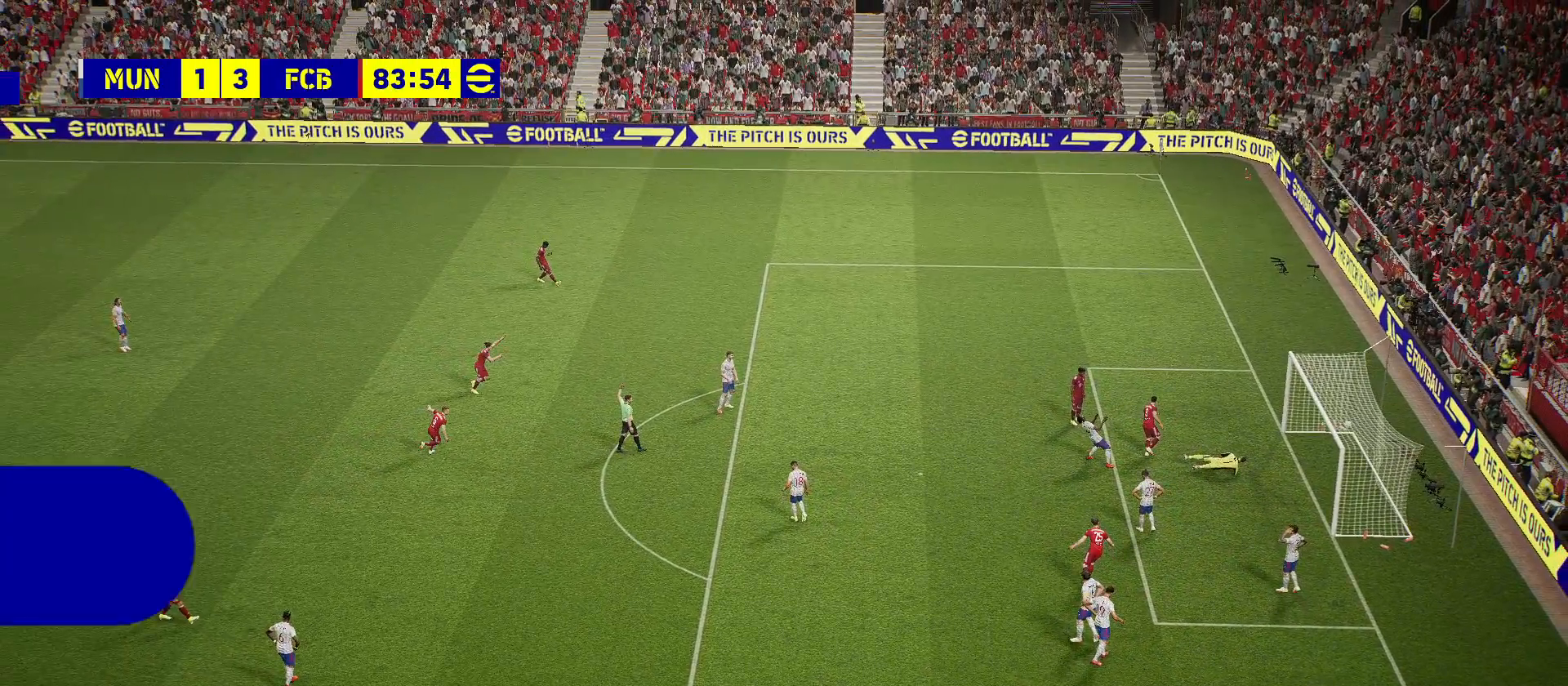
{"buttons": [], "left_stick": "center", "right_stick": "center", "events": [[117, "CROSS", "up"], [183, "CROSS", "down"], [283, "CROSS", "up"], [350, "CROSS", "down"], [483, "CROSS", "up"]]}
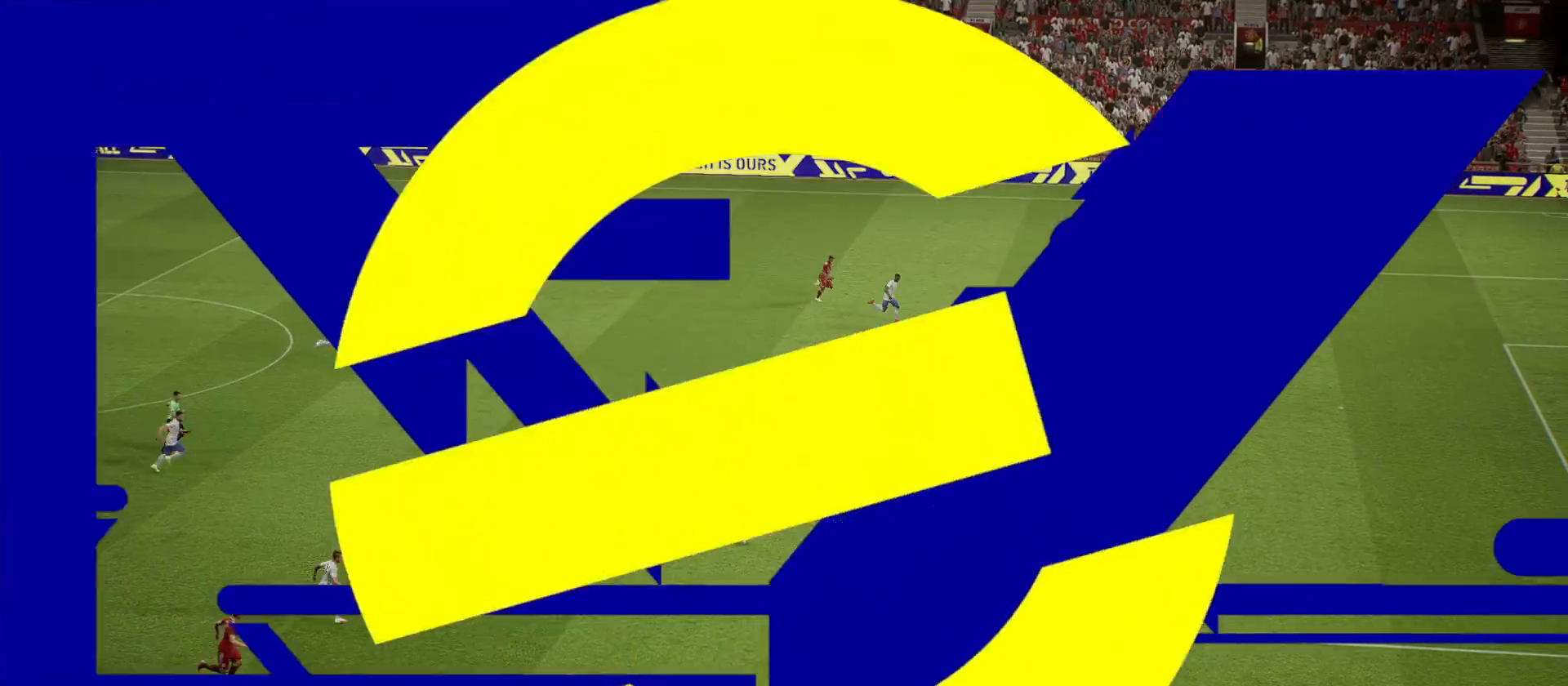
{"buttons": [], "left_stick": "center", "right_stick": "center", "events": [[33, "CROSS", "down"], [150, "CROSS", "up"], [217, "CROSS", "down"], [333, "CROSS", "up"], [400, "CROSS", "down"], [500, "CROSS", "up"]]}
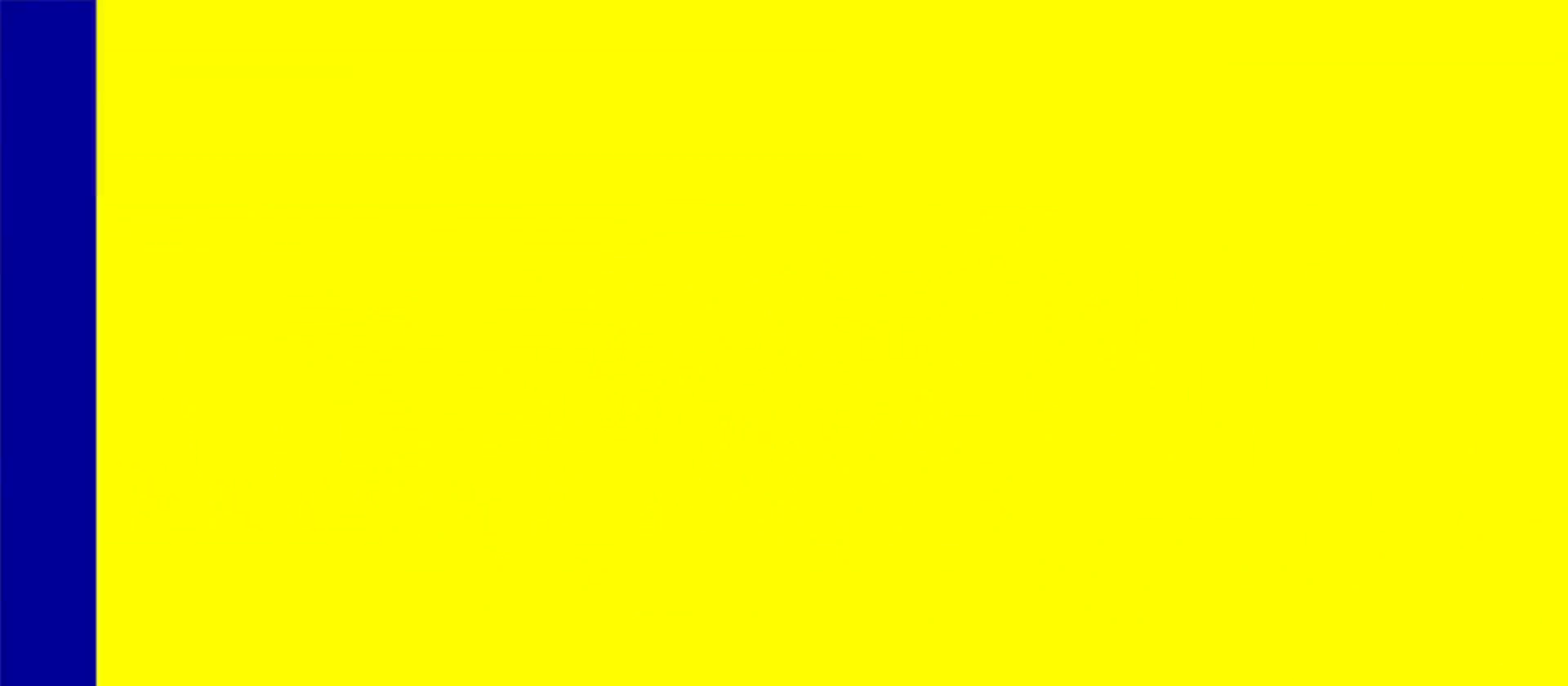
{"buttons": ["CROSS"], "left_stick": "center", "right_stick": "center", "events": [[67, "CROSS", "down"], [167, "CROSS", "up"], [233, "CROSS", "down"], [350, "CROSS", "up"], [417, "CROSS", "down"]]}
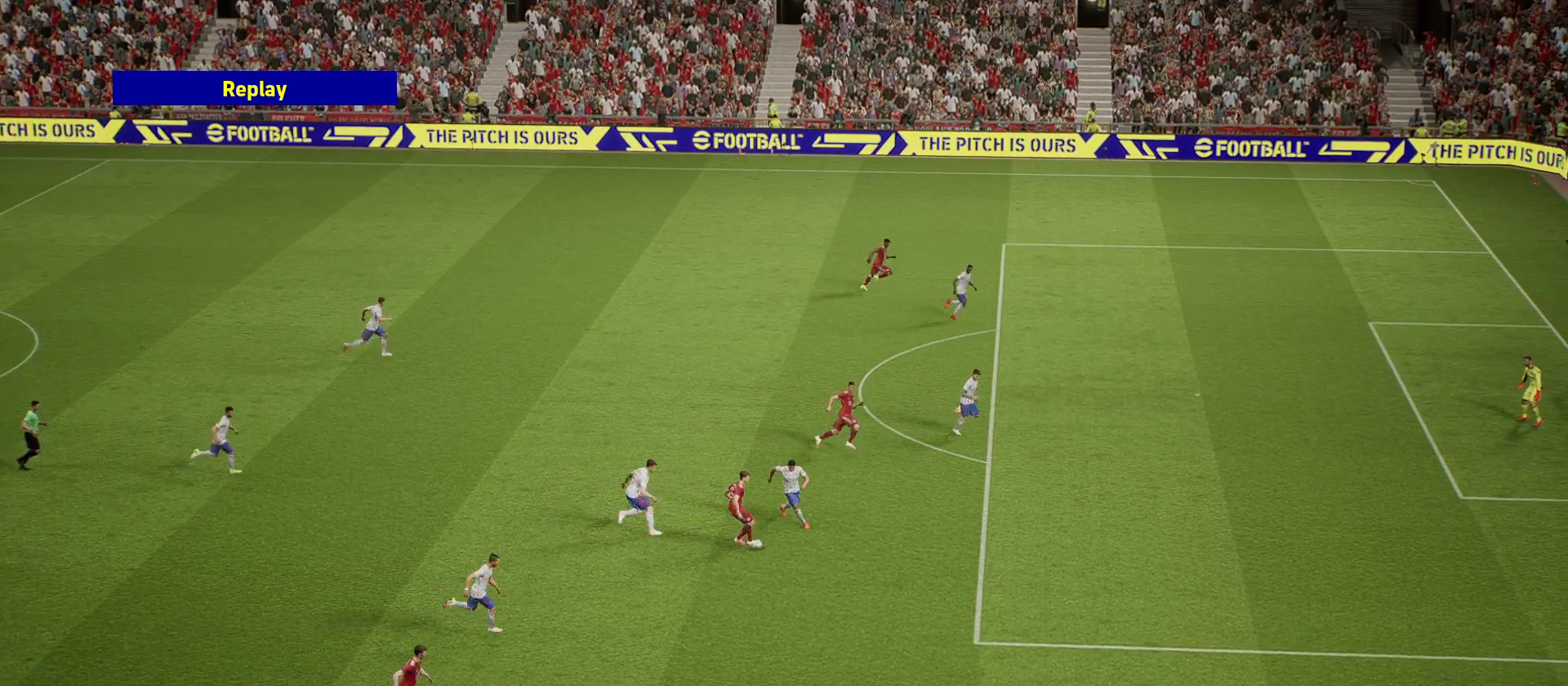
{"buttons": [], "left_stick": "center", "right_stick": "center", "events": [[33, "CROSS", "up"], [83, "CROSS", "down"], [200, "CROSS", "up"], [283, "CROSS", "down"], [417, "CROSS", "up"]]}
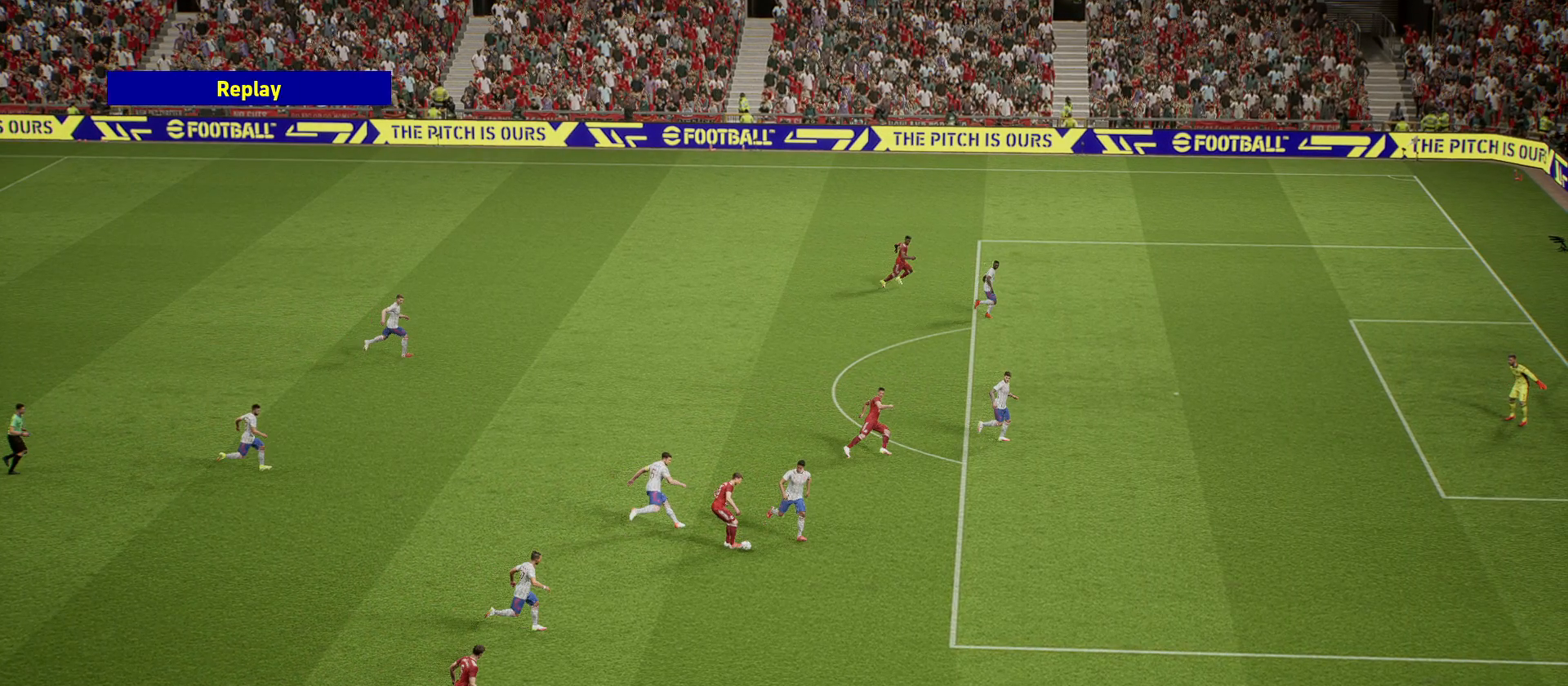
{"buttons": [], "left_stick": "center", "right_stick": "center", "events": [[17, "CROSS", "down"], [117, "CROSS", "up"]]}
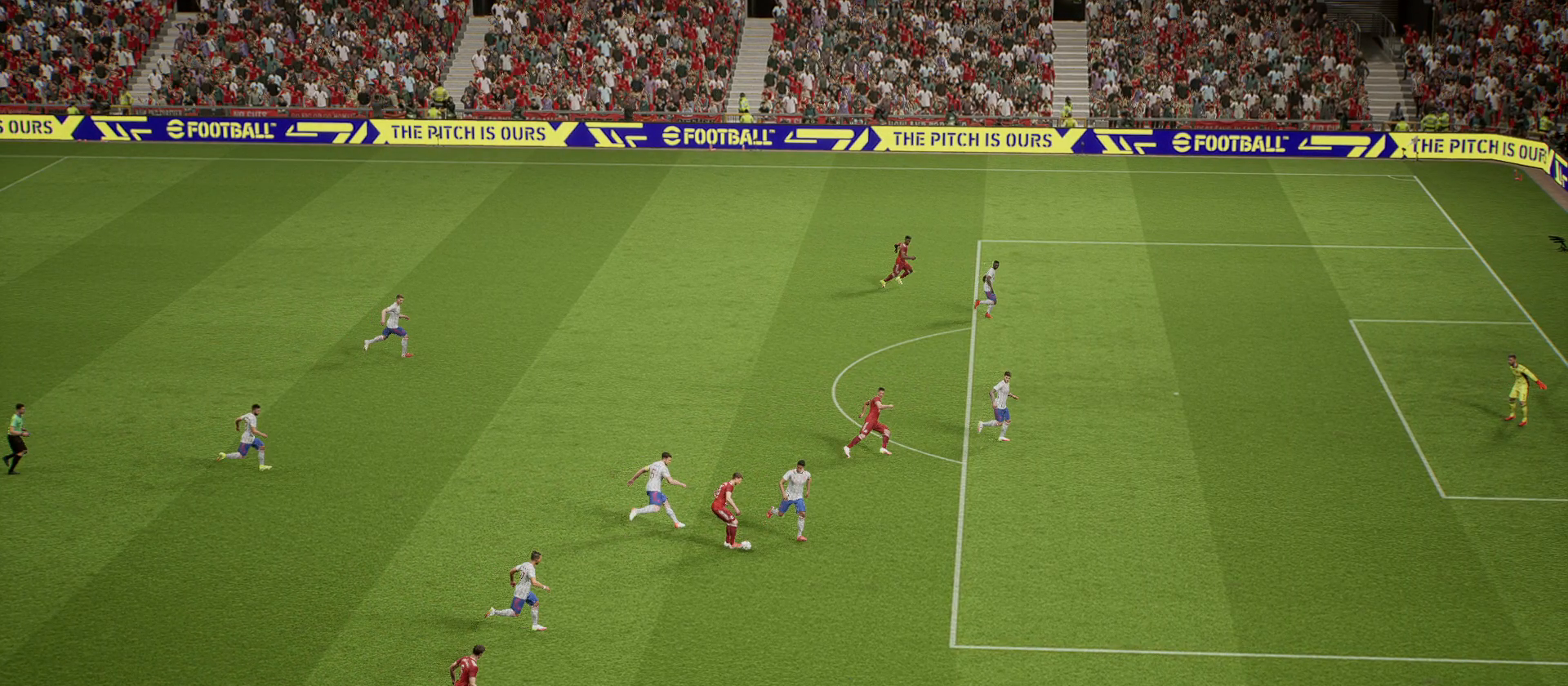
{"buttons": [], "left_stick": "center", "right_stick": "center", "events": []}